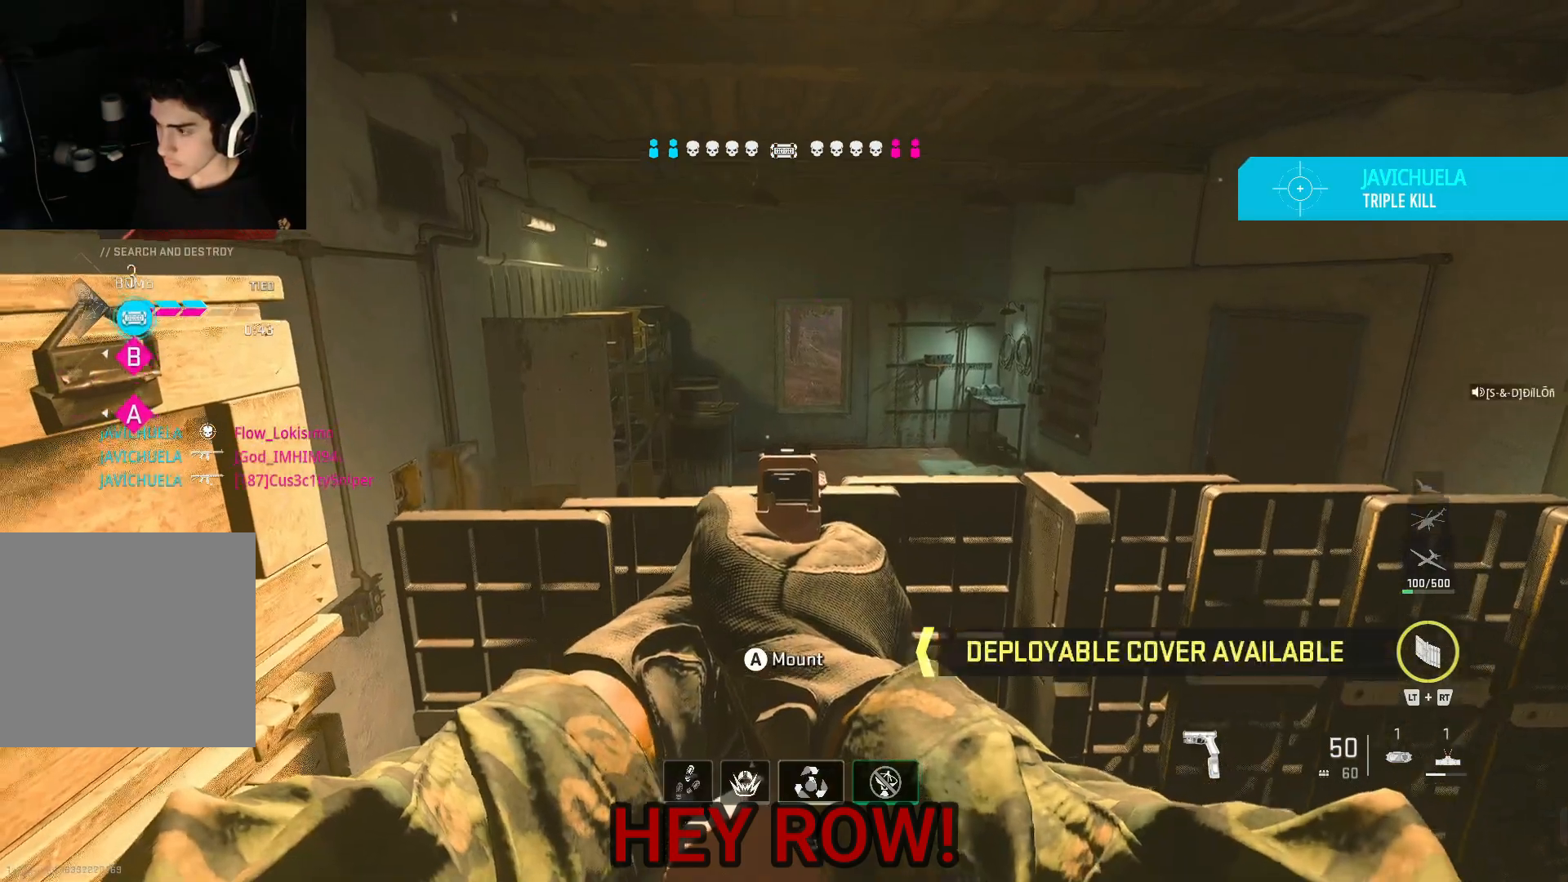
Gameplay with a controller (Xbox layout); each line is a JSON object with the inputs held at the frame after it. "events" lists button and stick changes between this image and that frame as [ms after this image, input, new state], when the widget could be followed in between.
{"buttons": [], "left_stick": "center", "right_stick": "center", "events": [[67, "right_stick", "center"], [200, "L1", "up"]]}
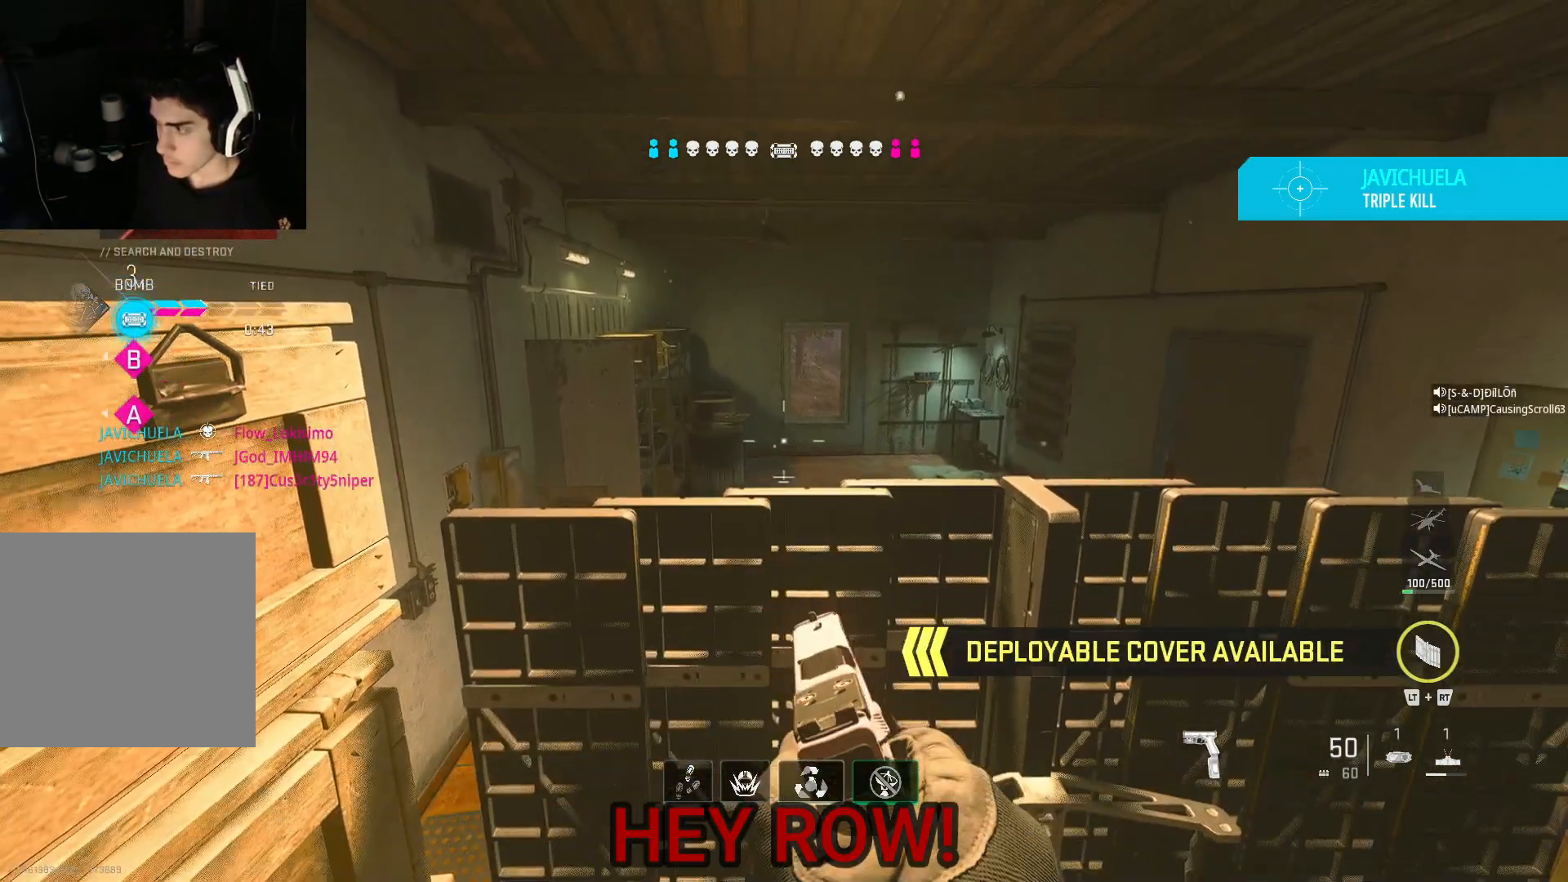
{"buttons": [], "left_stick": "center", "right_stick": "center", "events": []}
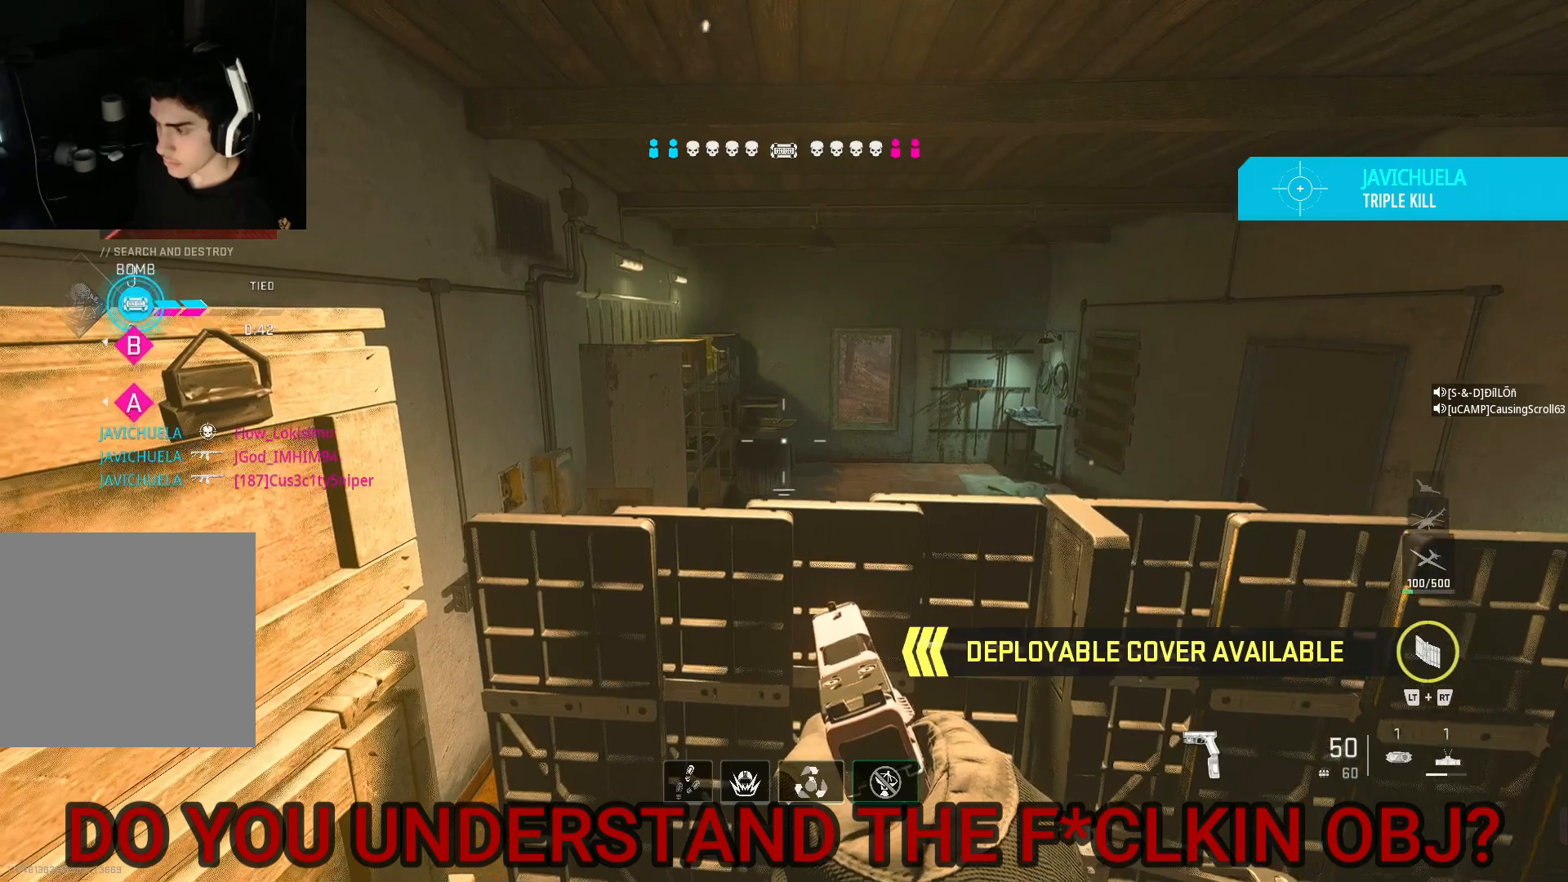
{"buttons": ["L1"], "left_stick": "center", "right_stick": "left", "events": [[33, "L1", "down"], [133, "right_stick", "left"]]}
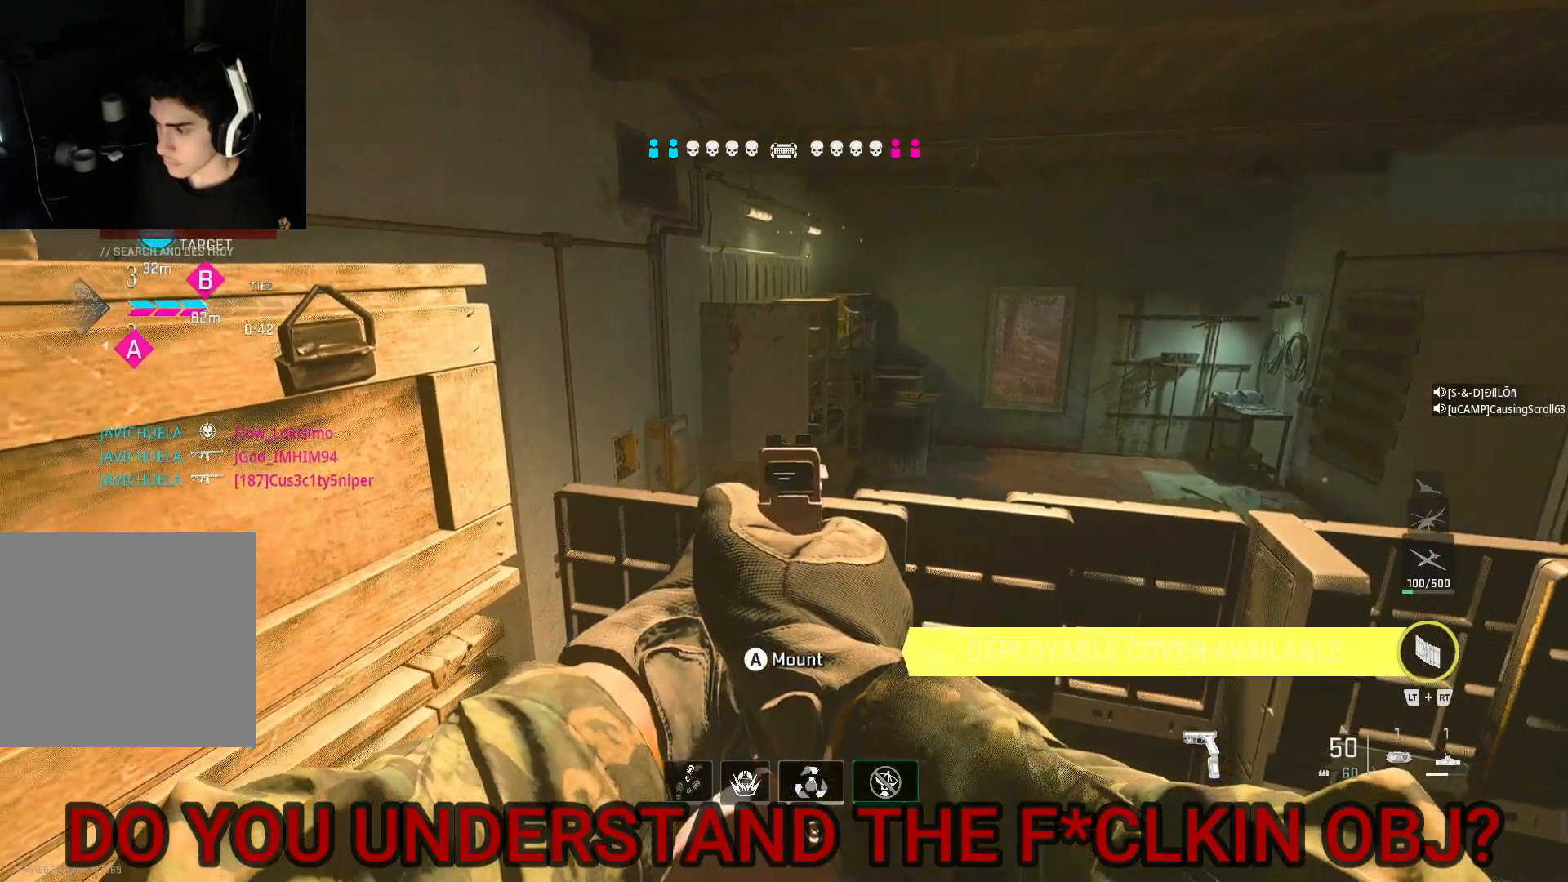
{"buttons": ["L1"], "left_stick": "right", "right_stick": "left", "events": [[433, "left_stick", "right"]]}
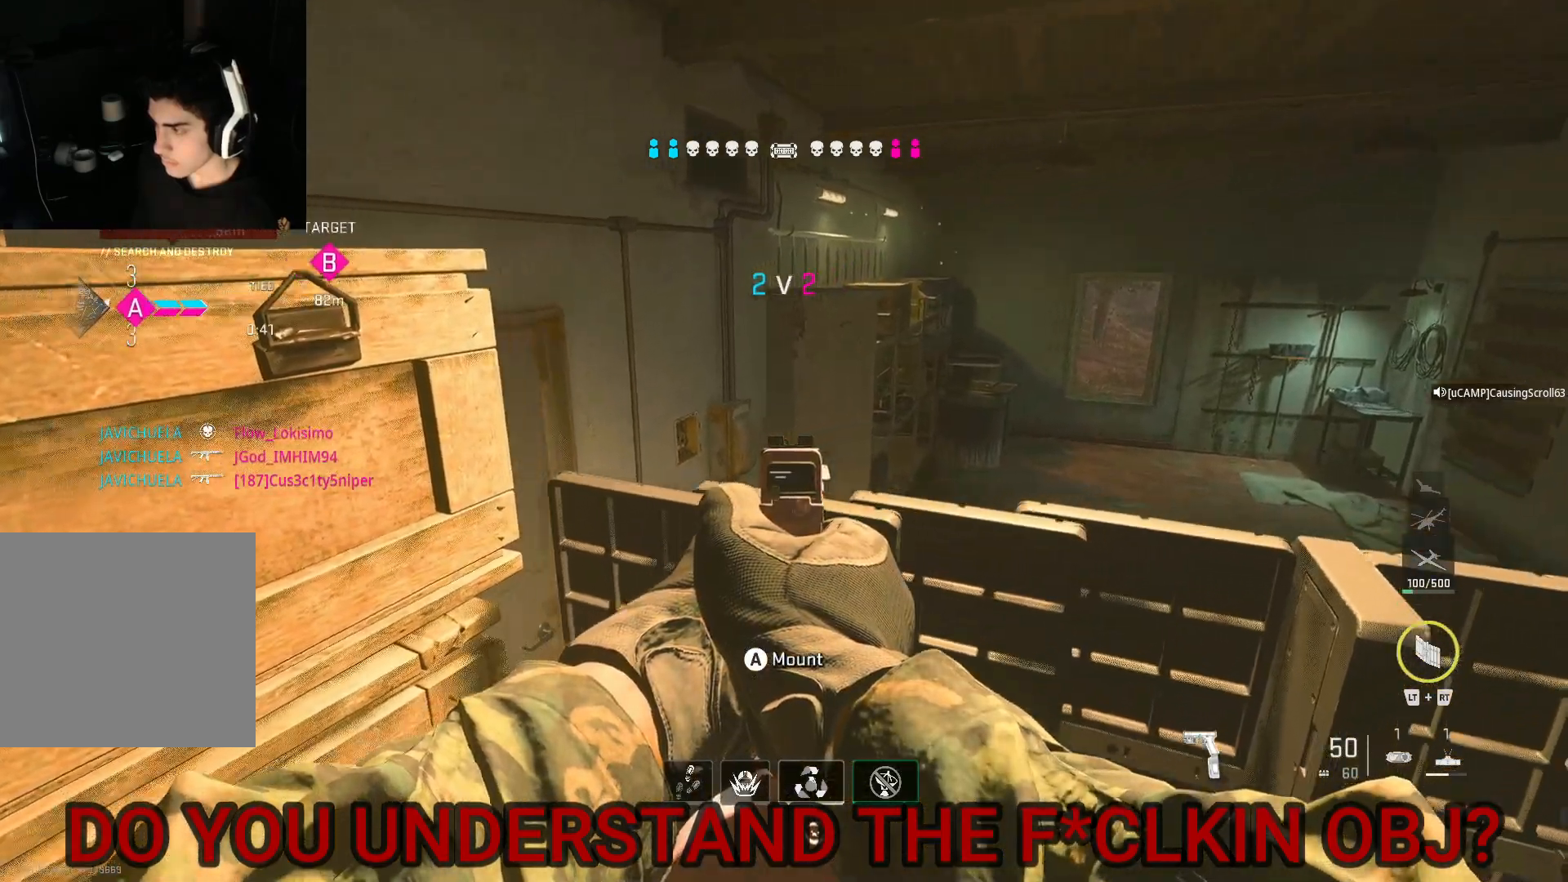
{"buttons": ["L1"], "left_stick": "right", "right_stick": "left", "events": []}
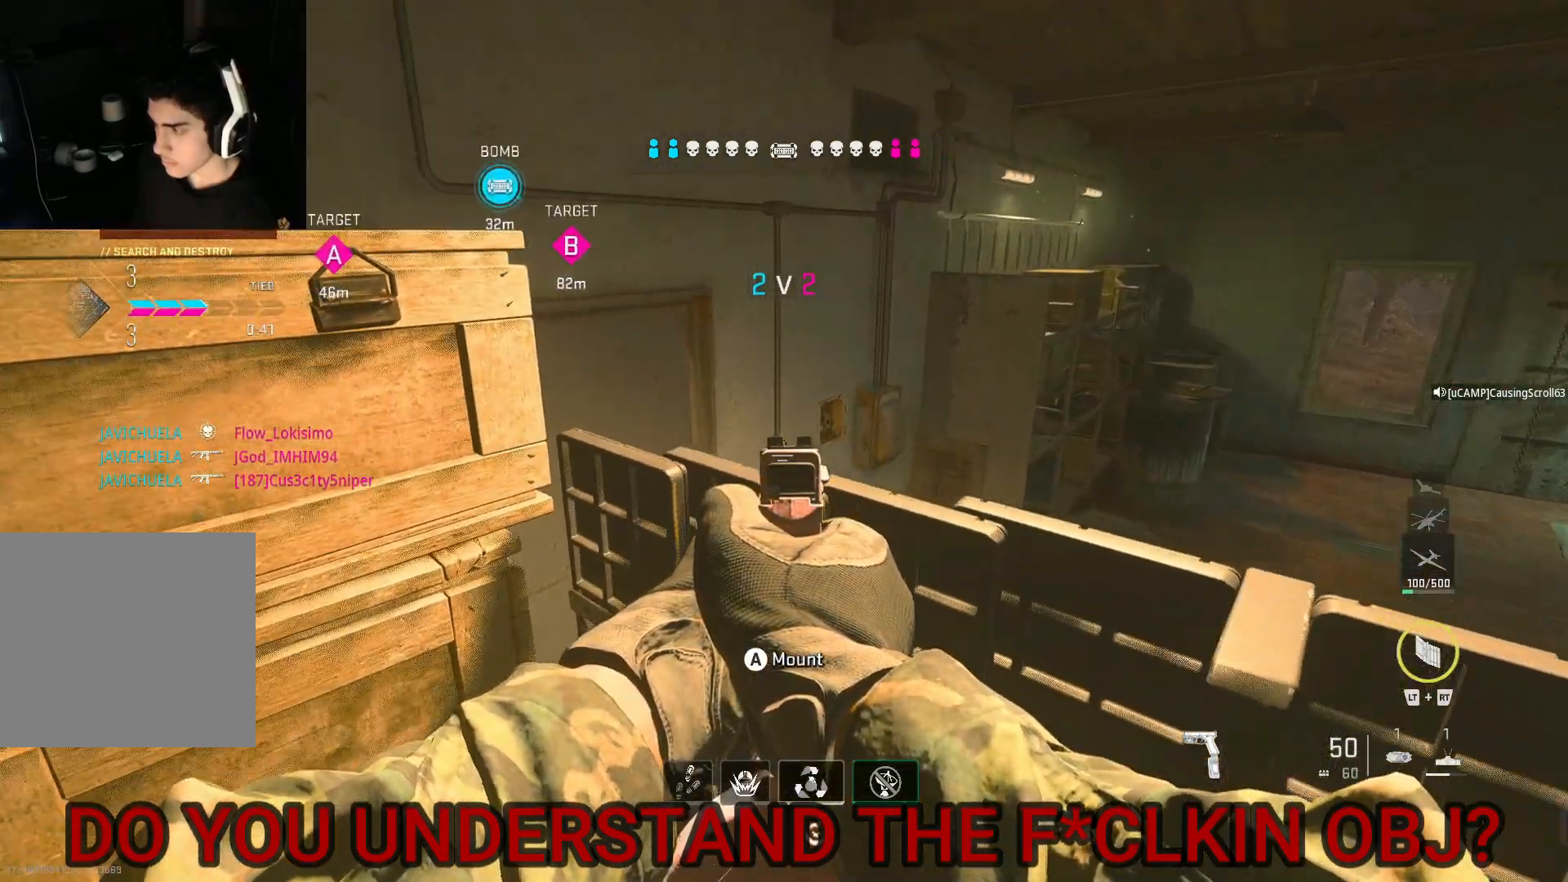
{"buttons": ["L1"], "left_stick": "center", "right_stick": "center", "events": [[200, "left_stick", "center"], [200, "right_stick", "center"]]}
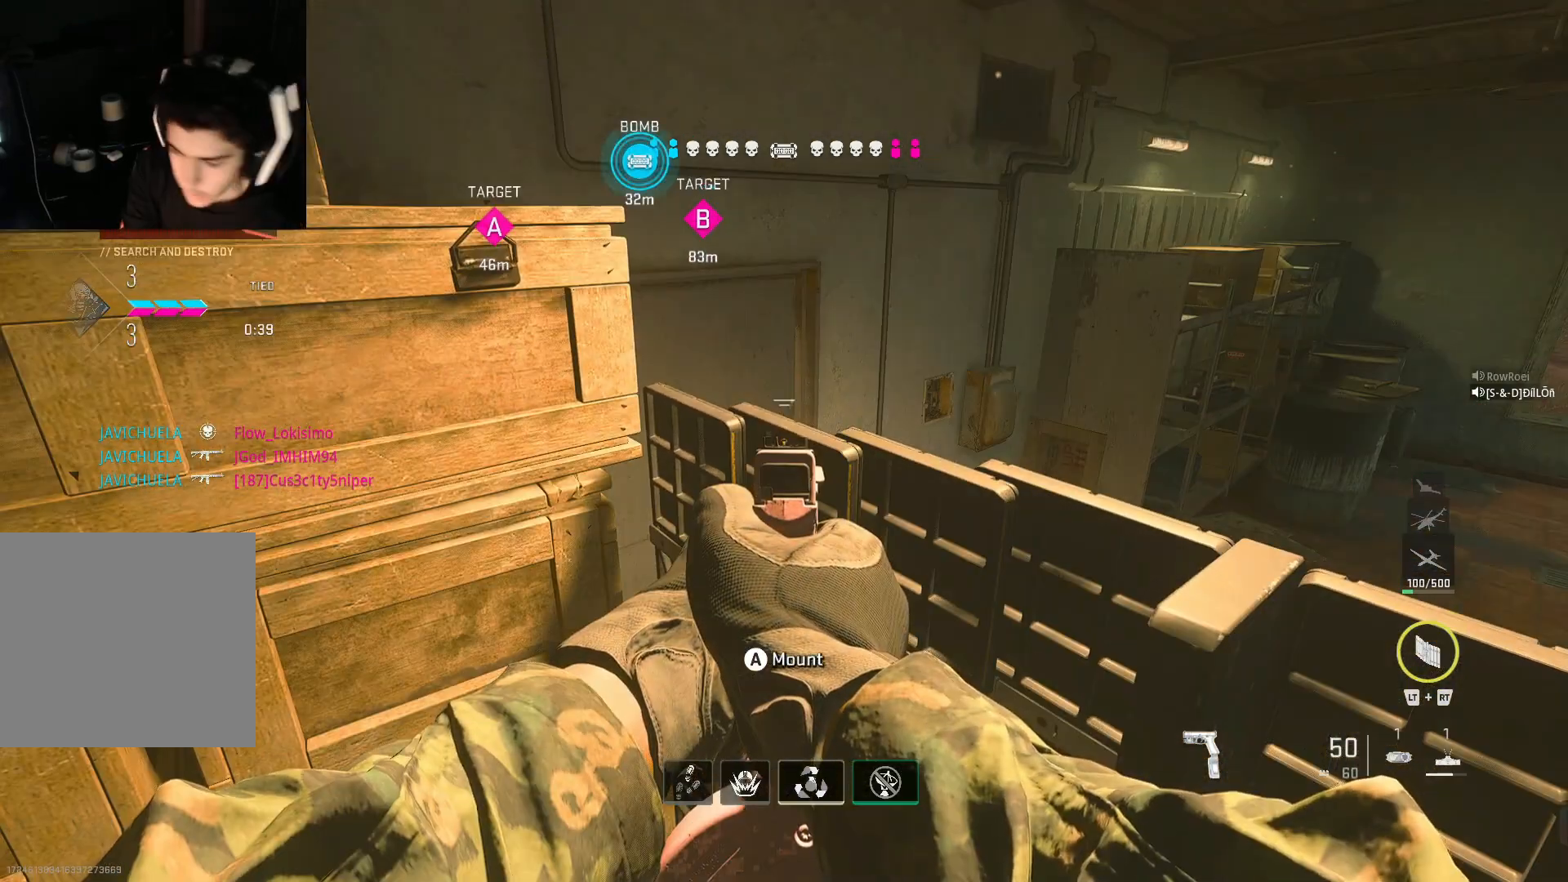
{"buttons": ["L1"], "left_stick": "center", "right_stick": "right", "events": [[500, "right_stick", "right"]]}
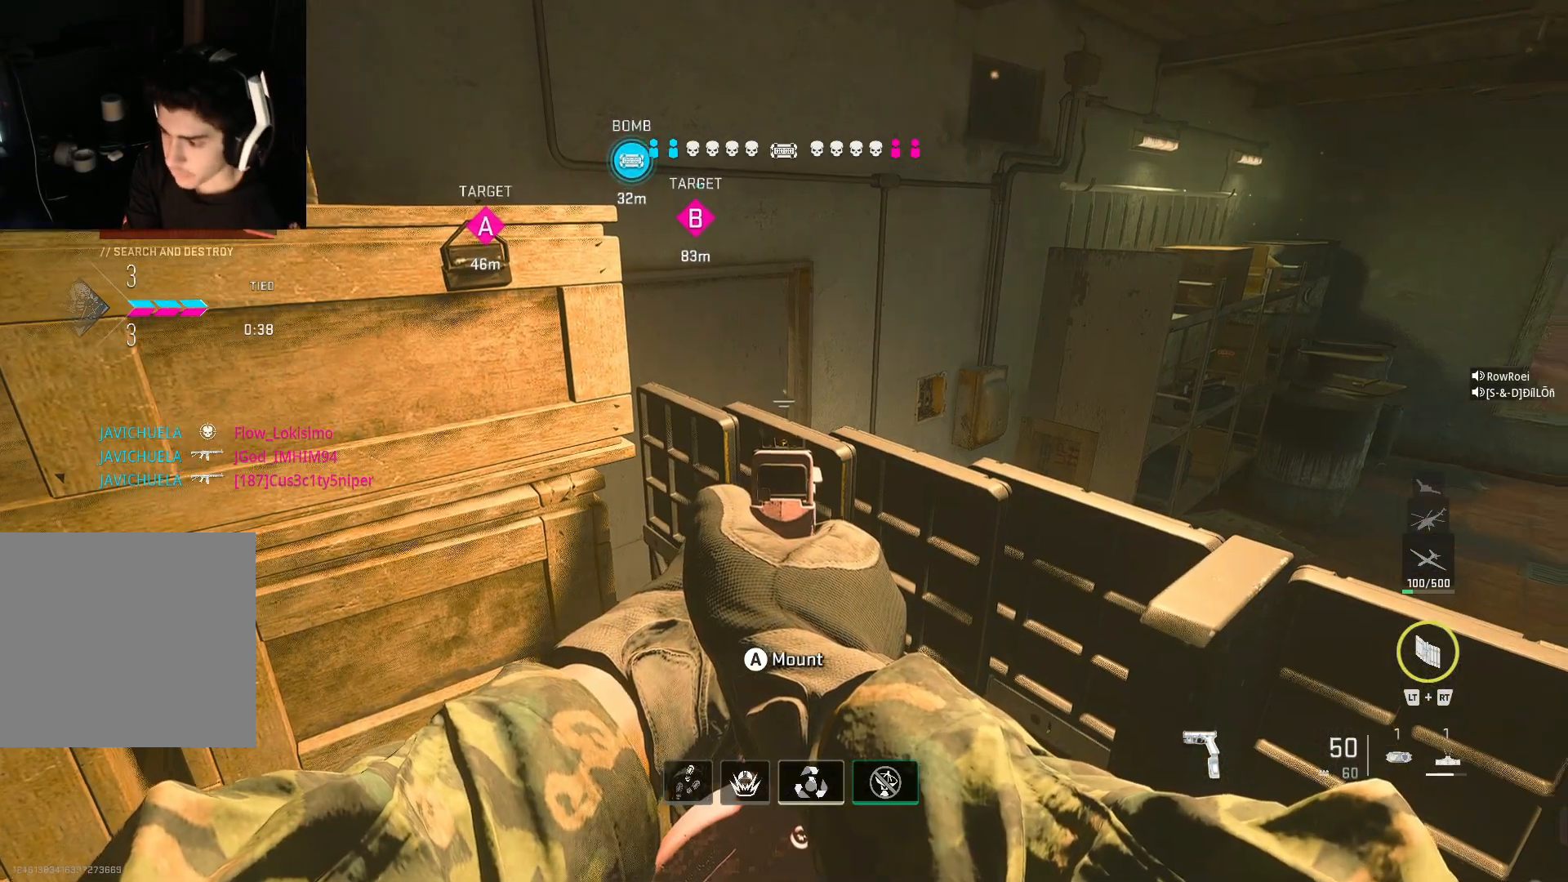
{"buttons": ["L1"], "left_stick": "center", "right_stick": "center", "events": [[333, "right_stick", "center"]]}
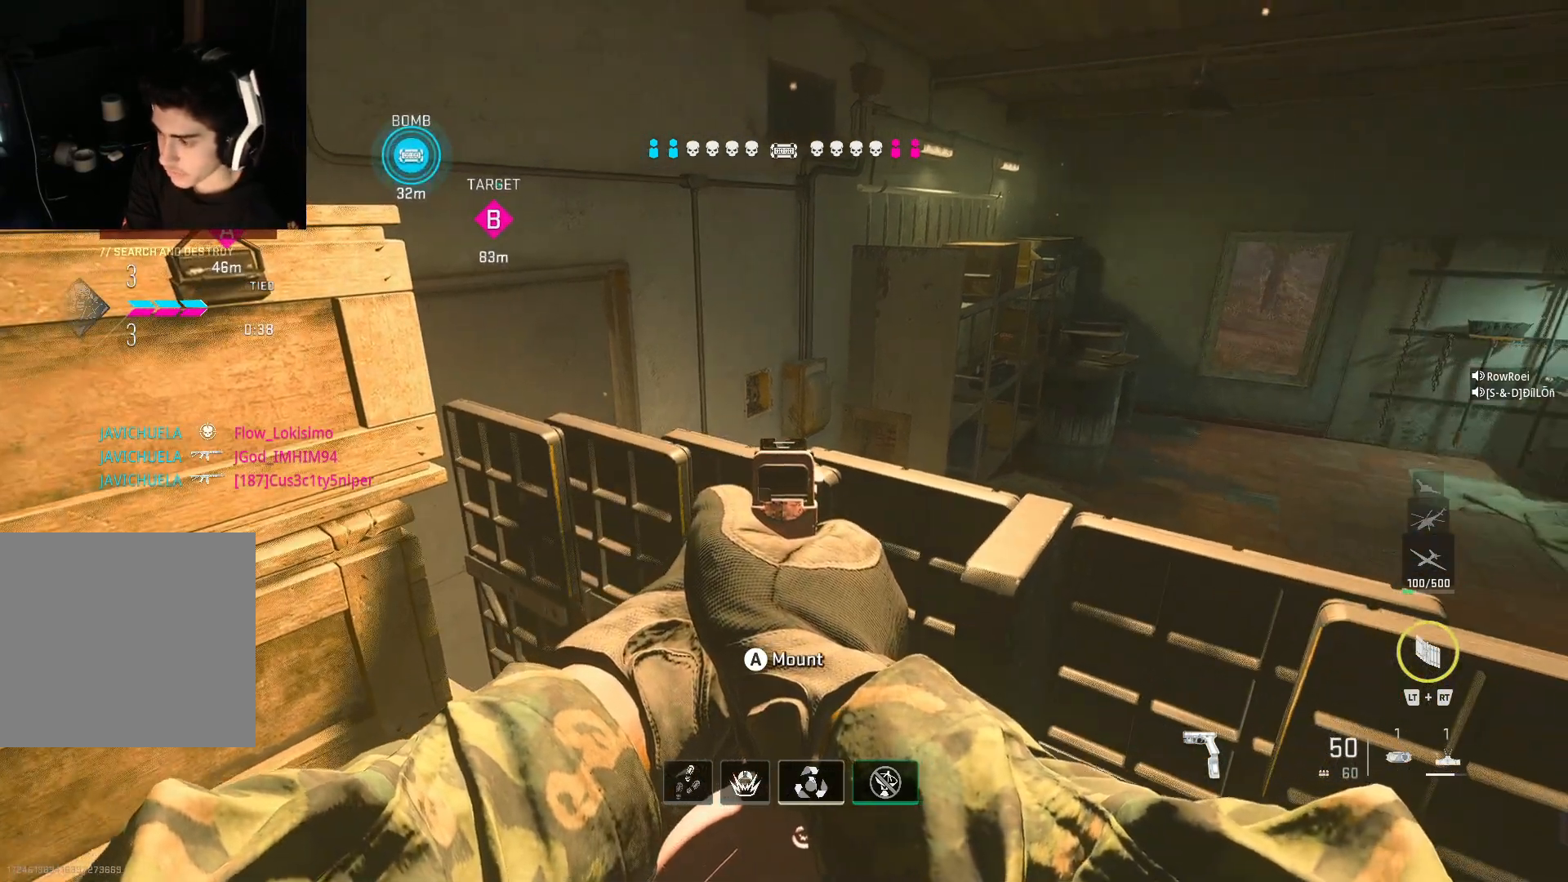
{"buttons": ["L1"], "left_stick": "center", "right_stick": "up-right", "events": [[133, "right_stick", "up-right"]]}
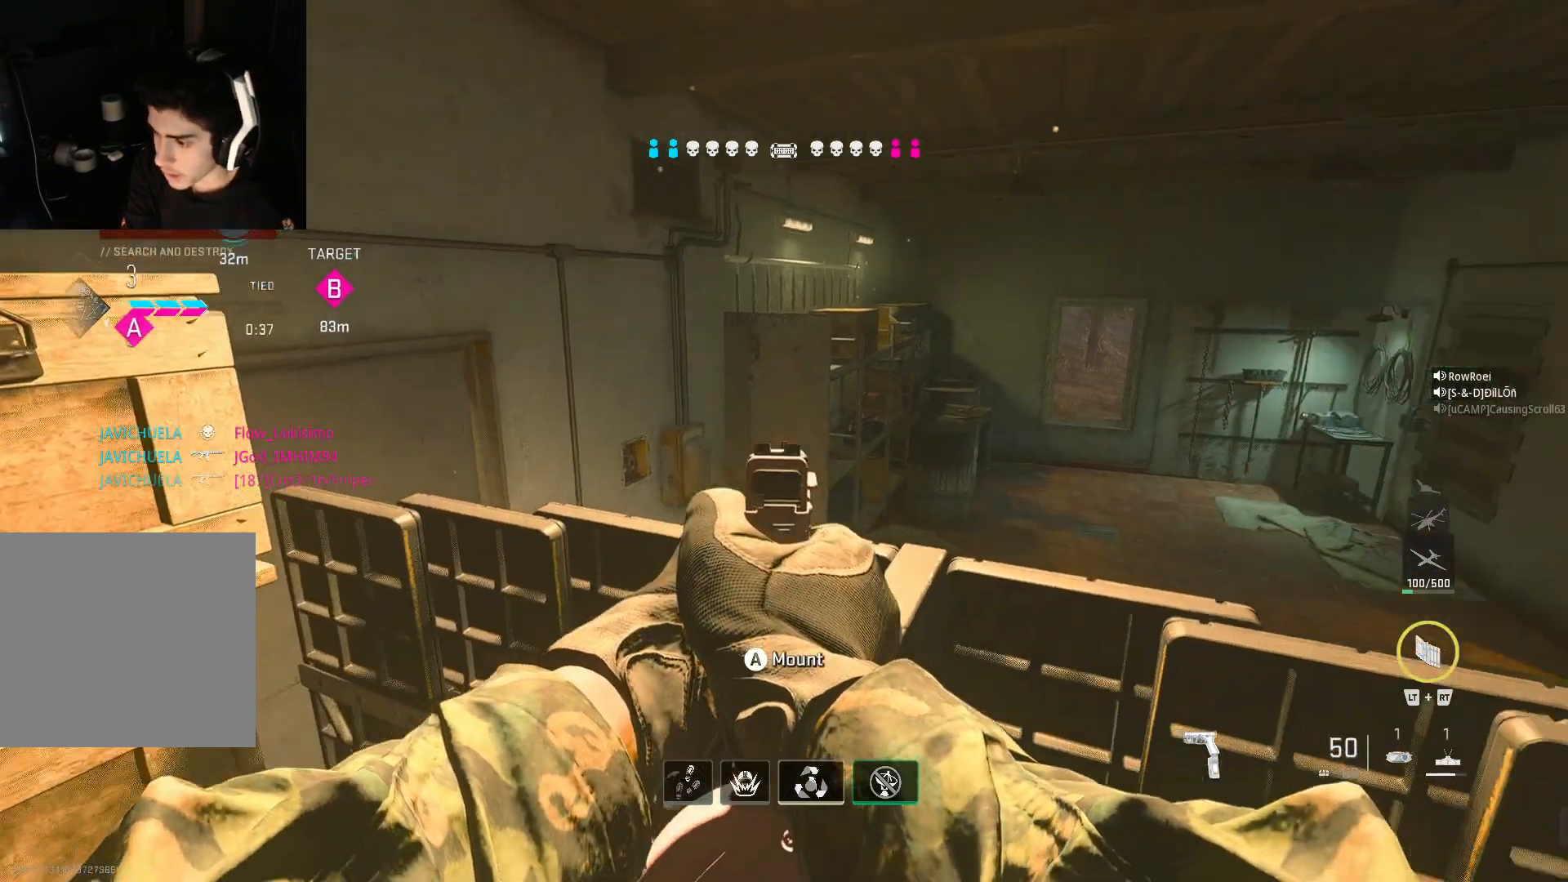
{"buttons": ["L1"], "left_stick": "center", "right_stick": "center", "events": [[83, "right_stick", "center"]]}
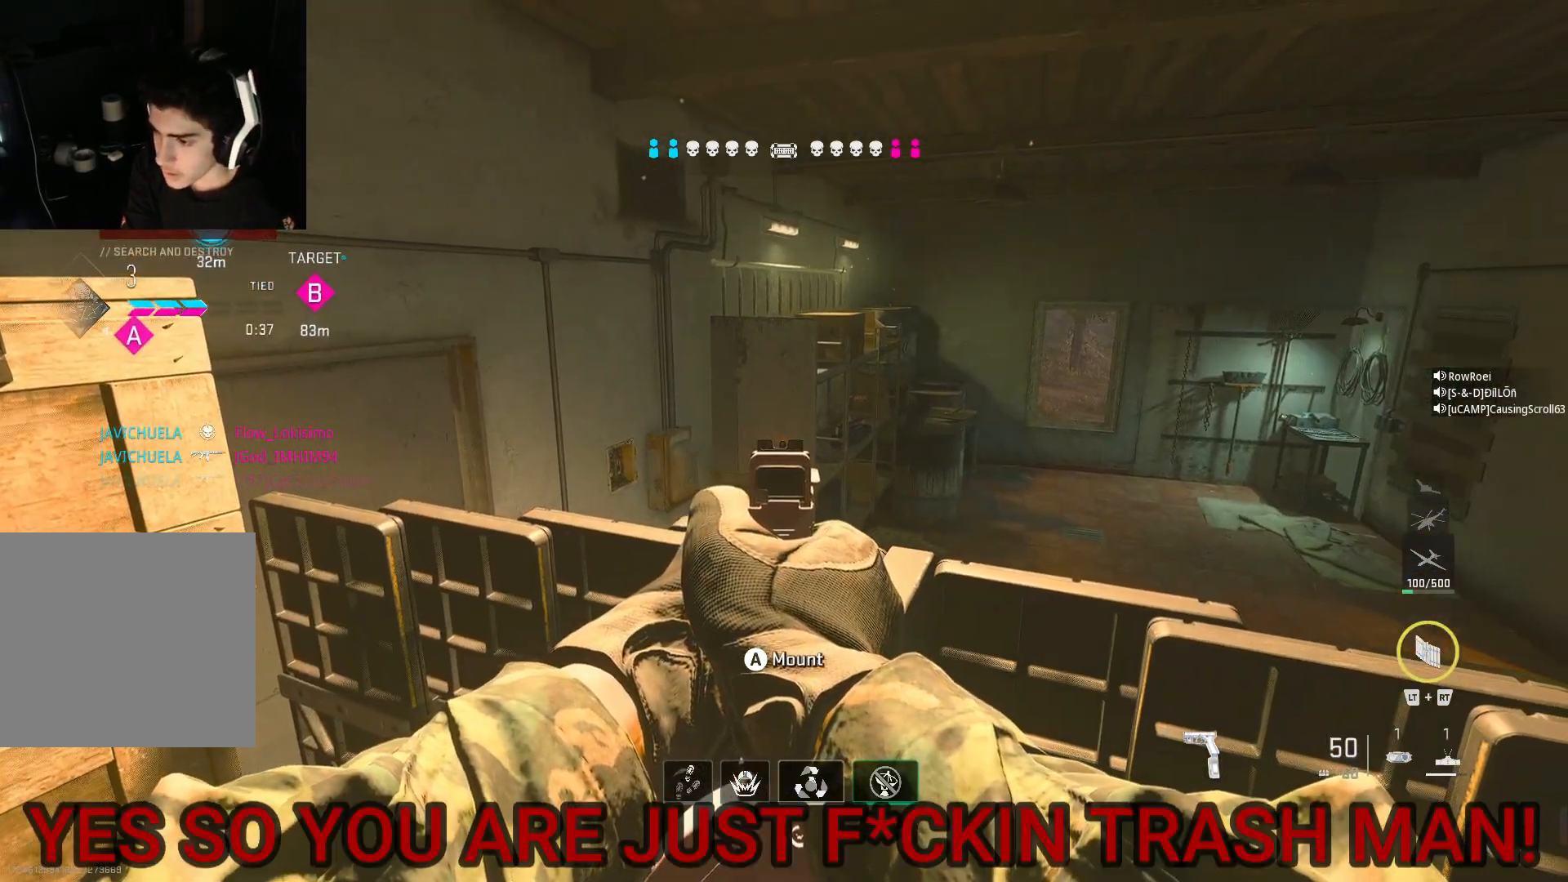
{"buttons": ["L1"], "left_stick": "center", "right_stick": "center", "events": []}
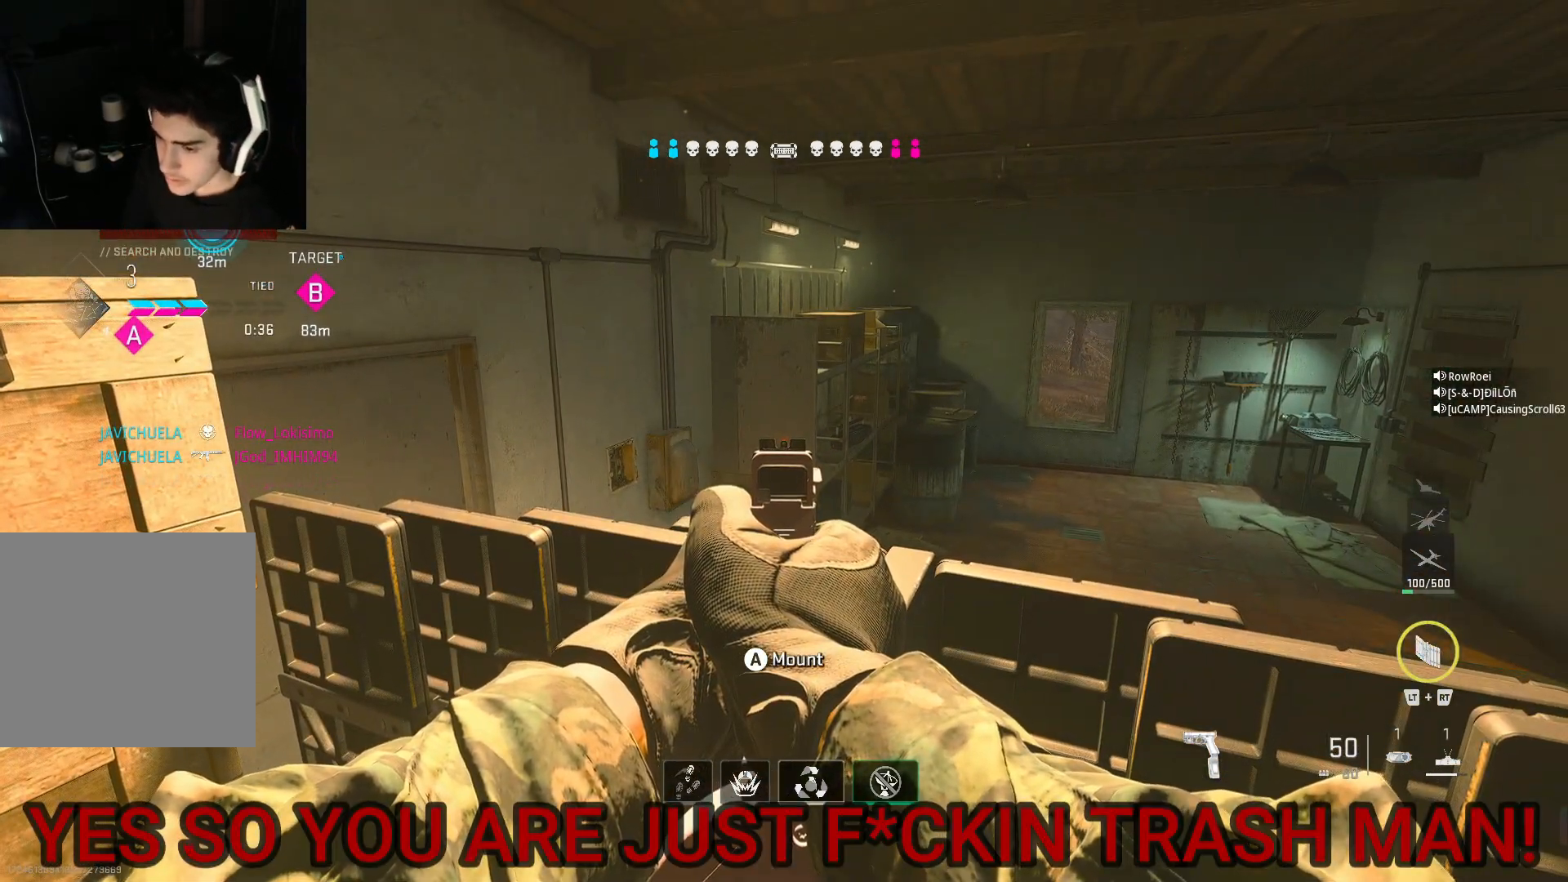
{"buttons": ["L1"], "left_stick": "center", "right_stick": "center", "events": []}
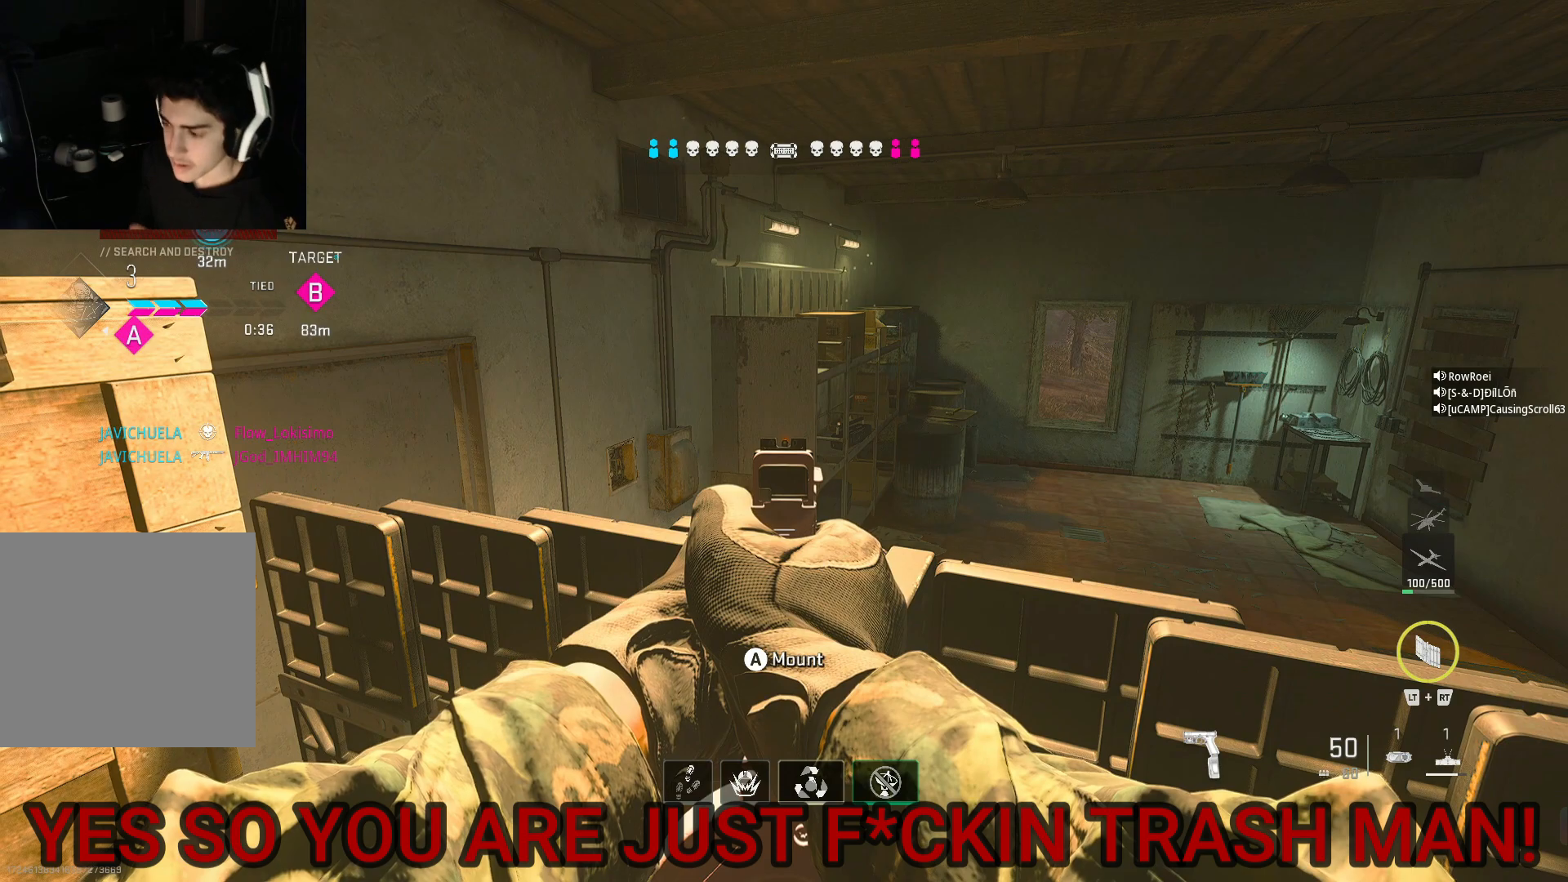
{"buttons": ["L1"], "left_stick": "center", "right_stick": "center", "events": []}
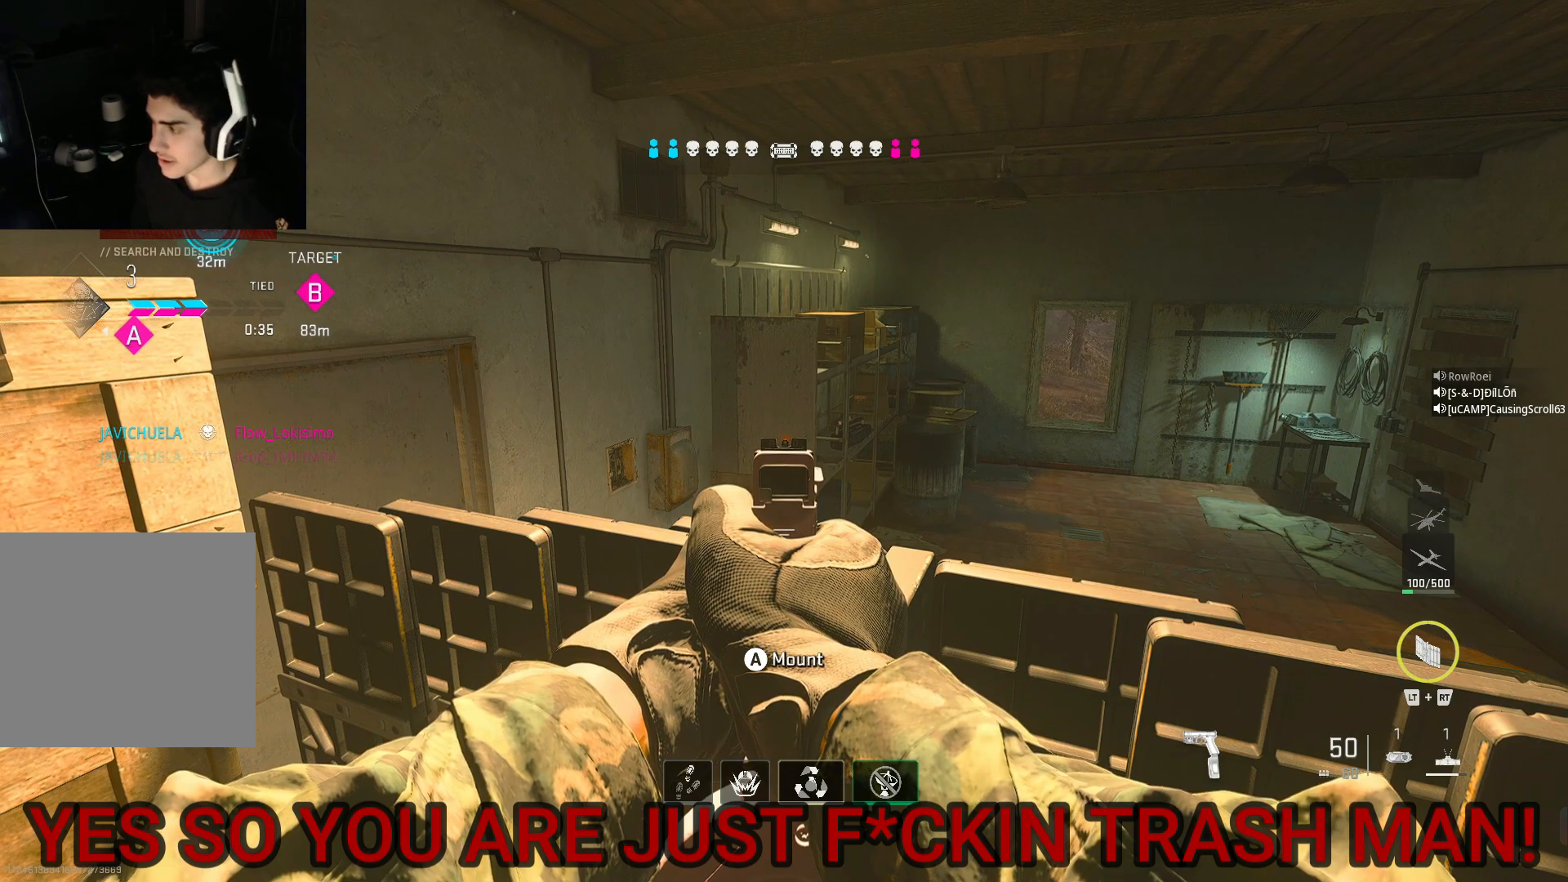
{"buttons": [], "left_stick": "center", "right_stick": "center", "events": [[233, "L1", "up"]]}
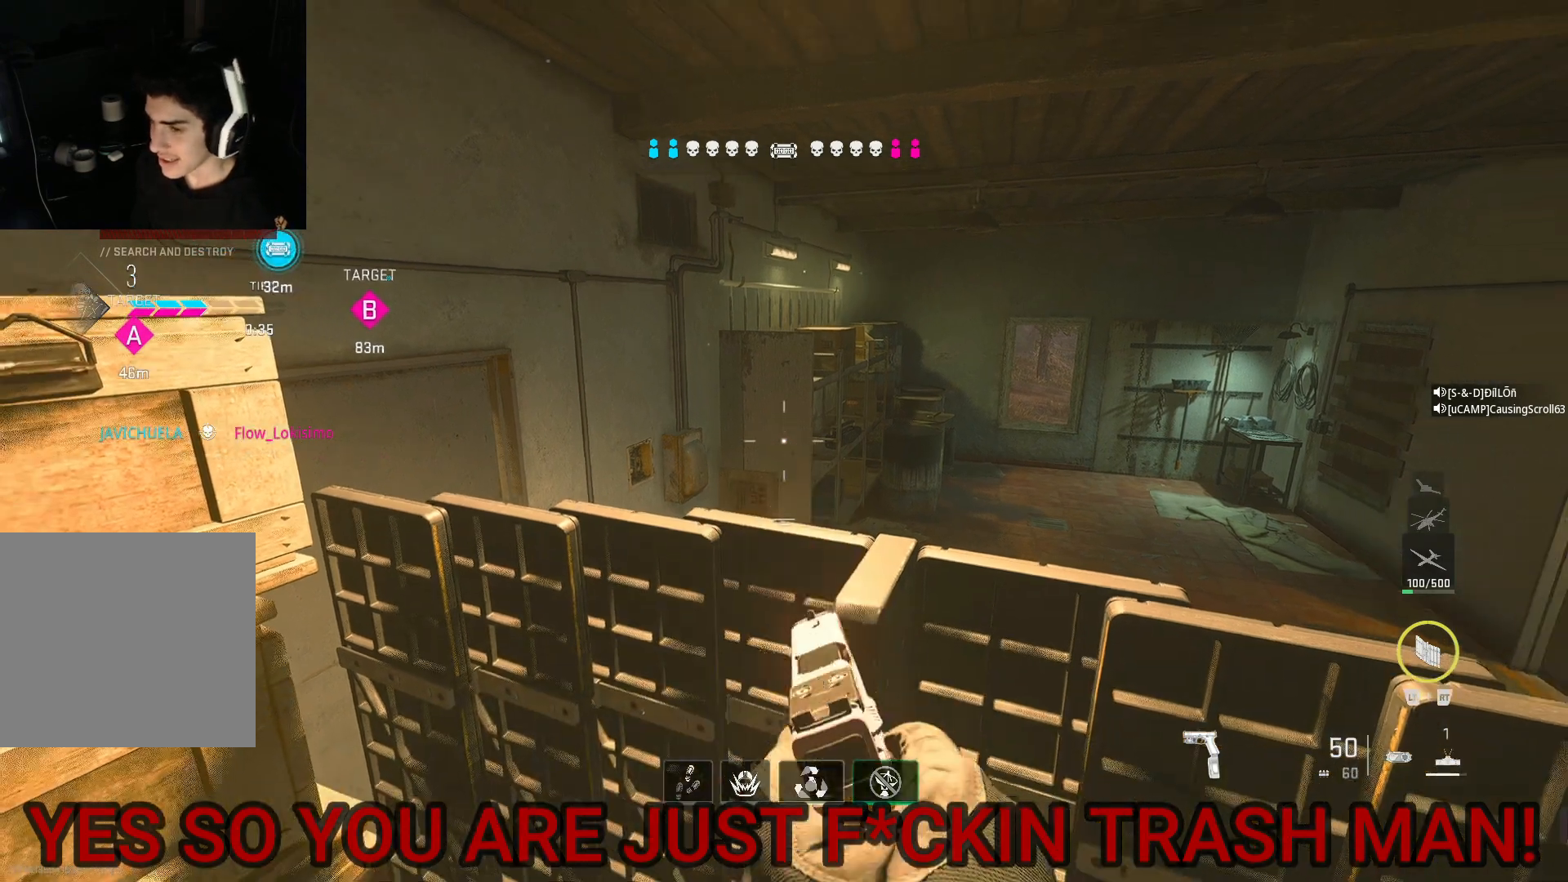
{"buttons": ["L1"], "left_stick": "center", "right_stick": "center", "events": [[467, "L1", "down"]]}
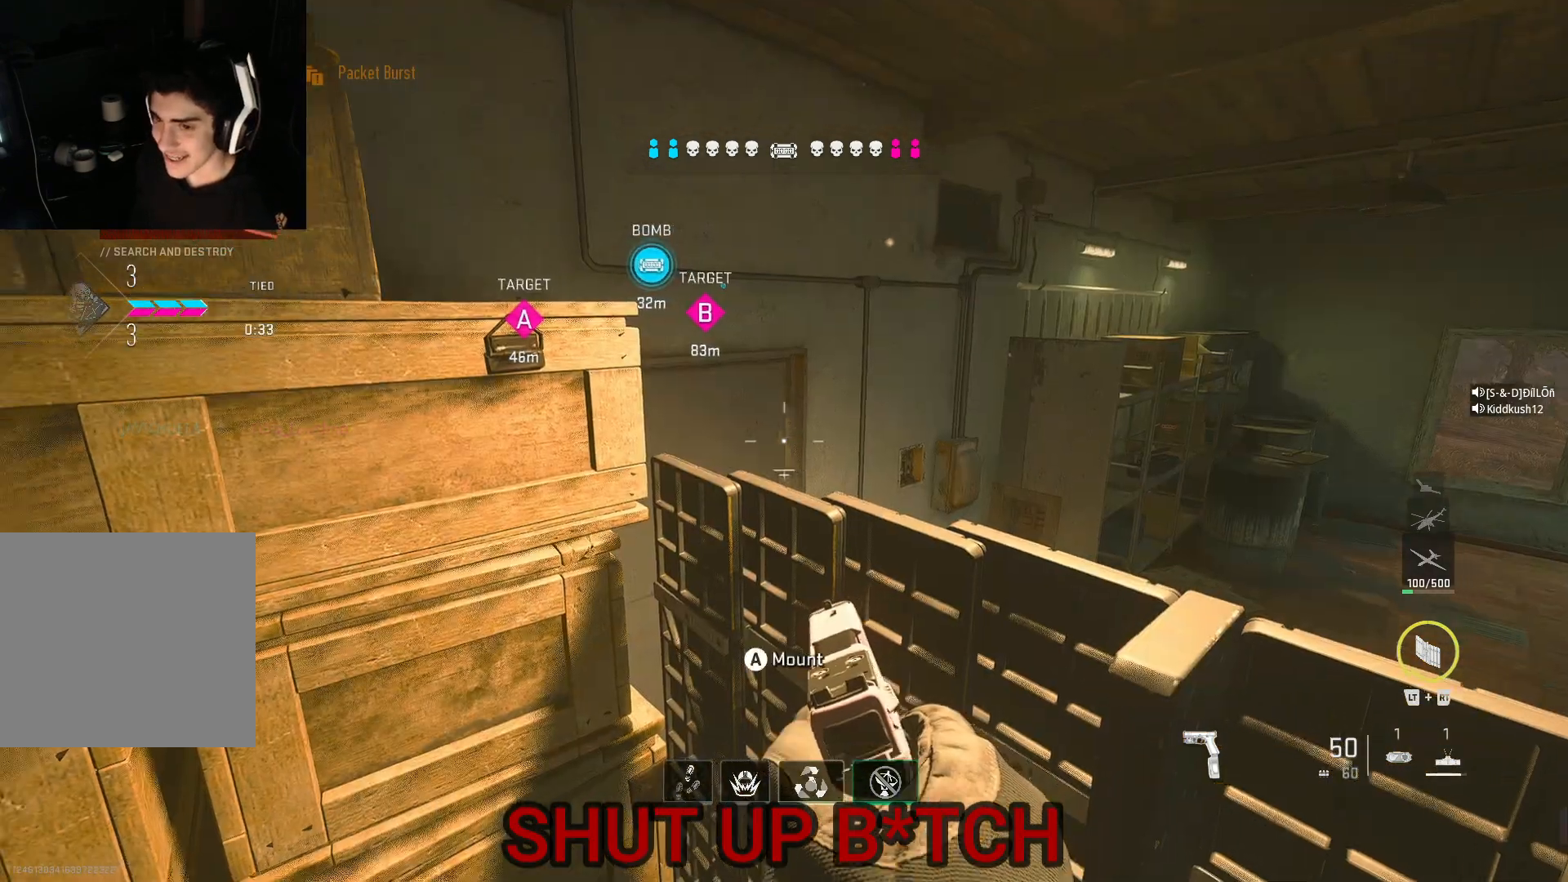
{"buttons": ["L1"], "left_stick": "center", "right_stick": "center", "events": []}
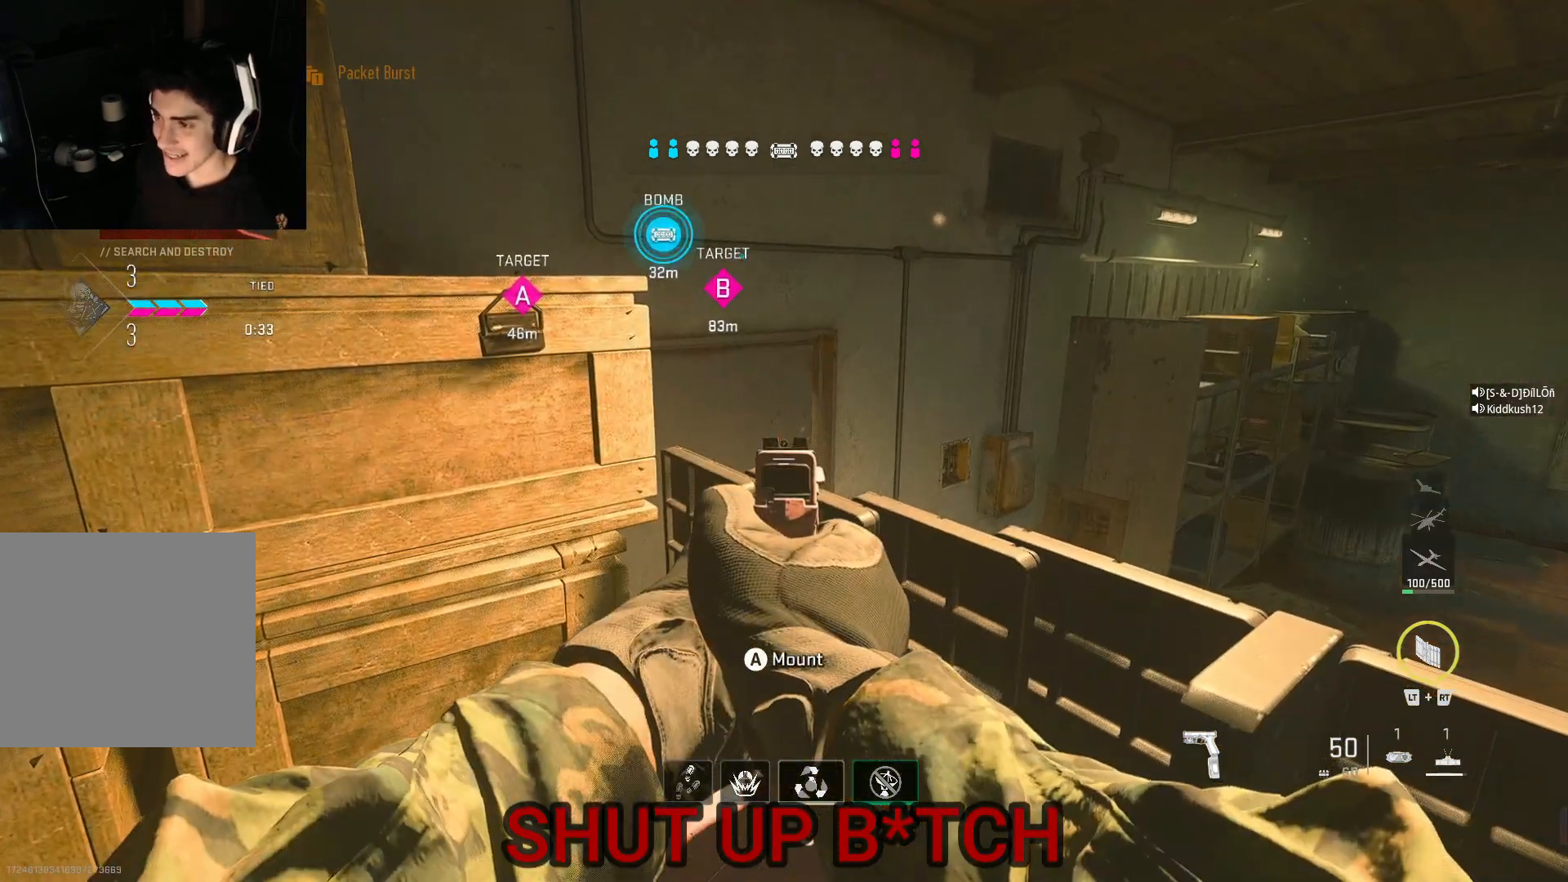
{"buttons": [], "left_stick": "center", "right_stick": "center", "events": [[33, "L1", "up"], [33, "right_stick", "up-right"], [100, "right_stick", "center"]]}
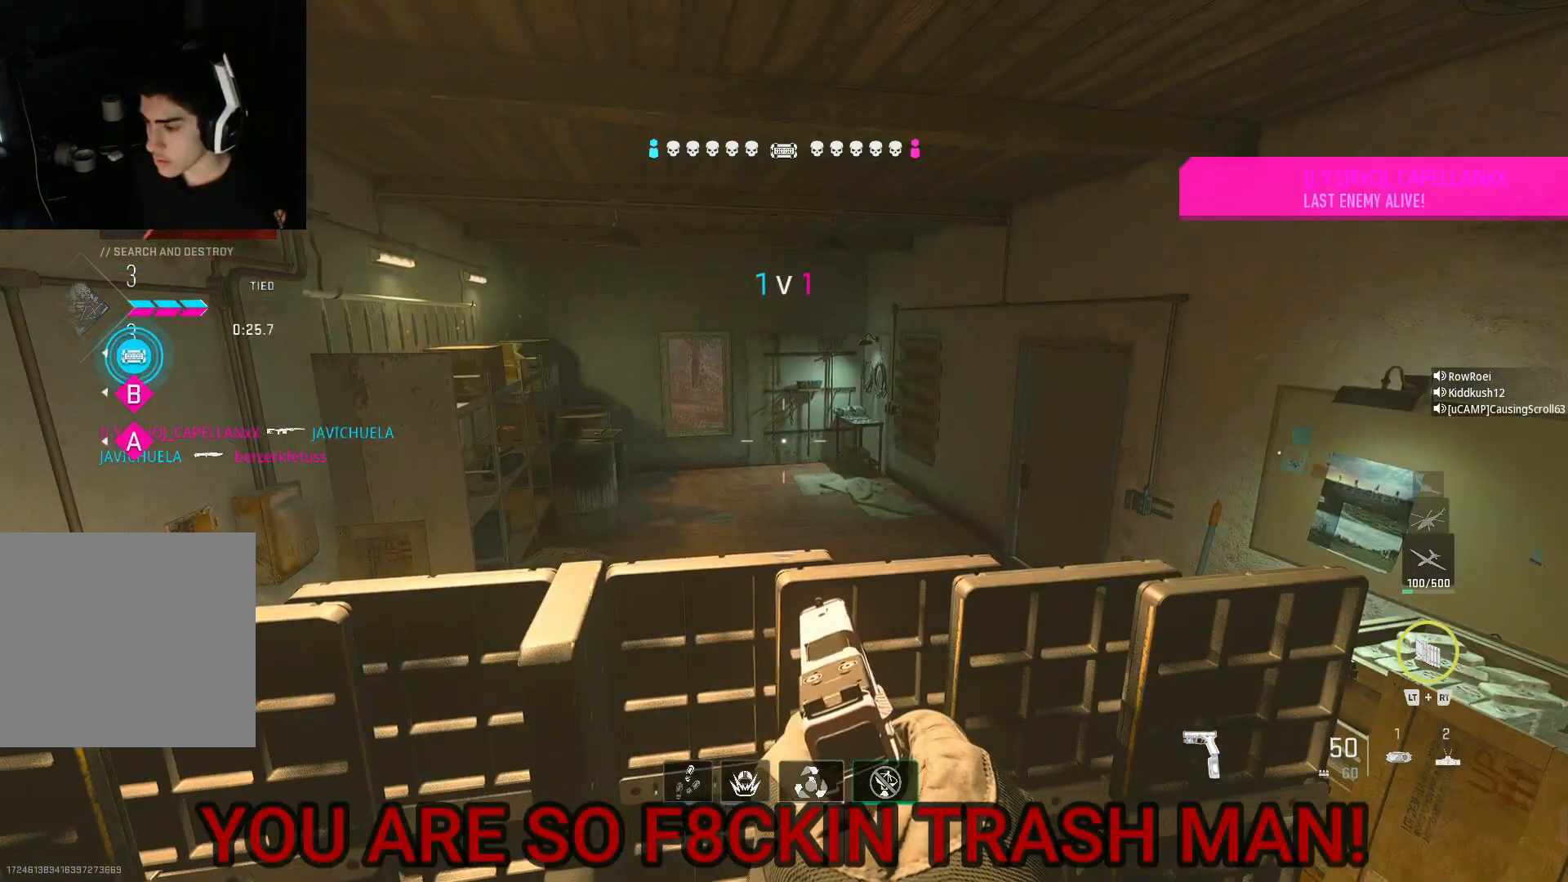
{"buttons": [], "left_stick": "center", "right_stick": "center", "events": []}
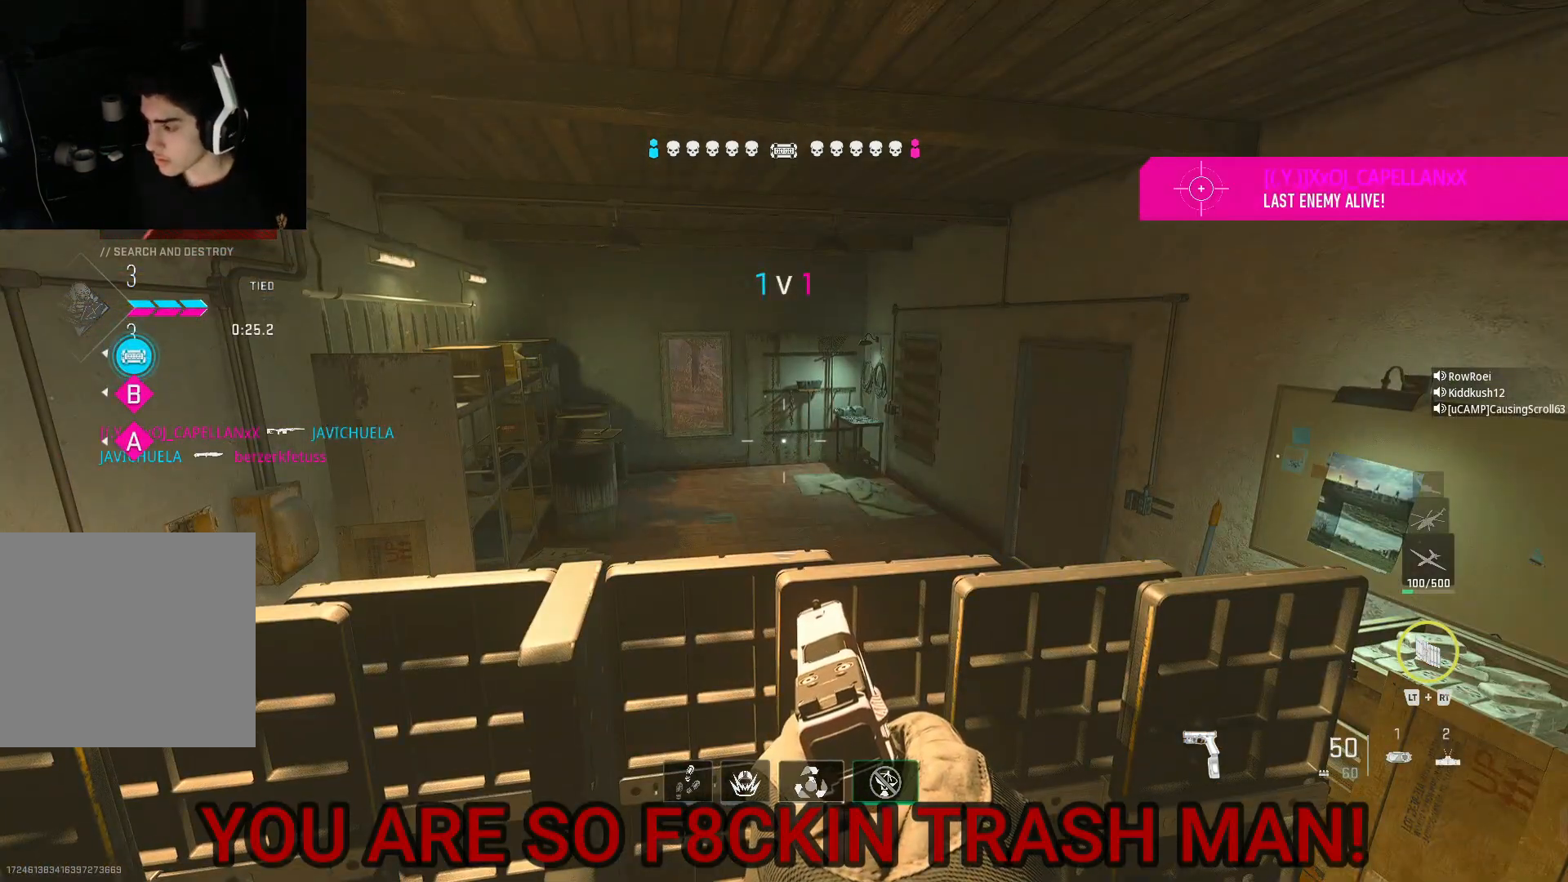
{"buttons": [], "left_stick": "right", "right_stick": "center", "events": [[67, "right_stick", "down-left"], [167, "right_stick", "left"], [267, "left_stick", "up-right"], [267, "right_stick", "center"], [333, "left_stick", "right"]]}